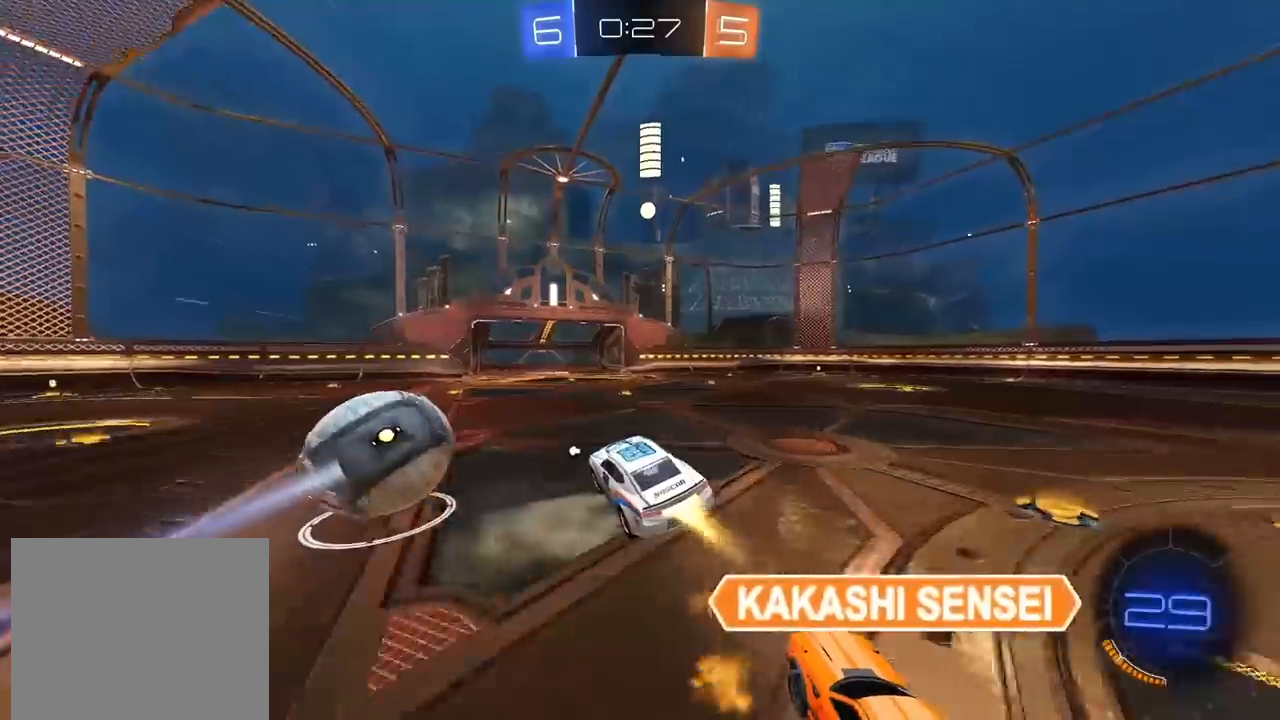
Gameplay with a controller (PlayStation layout); each line is a JSON object with the inputs held at the frame after it. "events" lists button and stick changes between this image and that frame as [ms after this image, input, new state], when the widget could be followed in between.
{"buttons": ["CIRCLE", "R2"], "left_stick": "left", "right_stick": "center", "events": [[17, "left_stick", "right"], [150, "left_stick", "center"], [400, "left_stick", "left"]]}
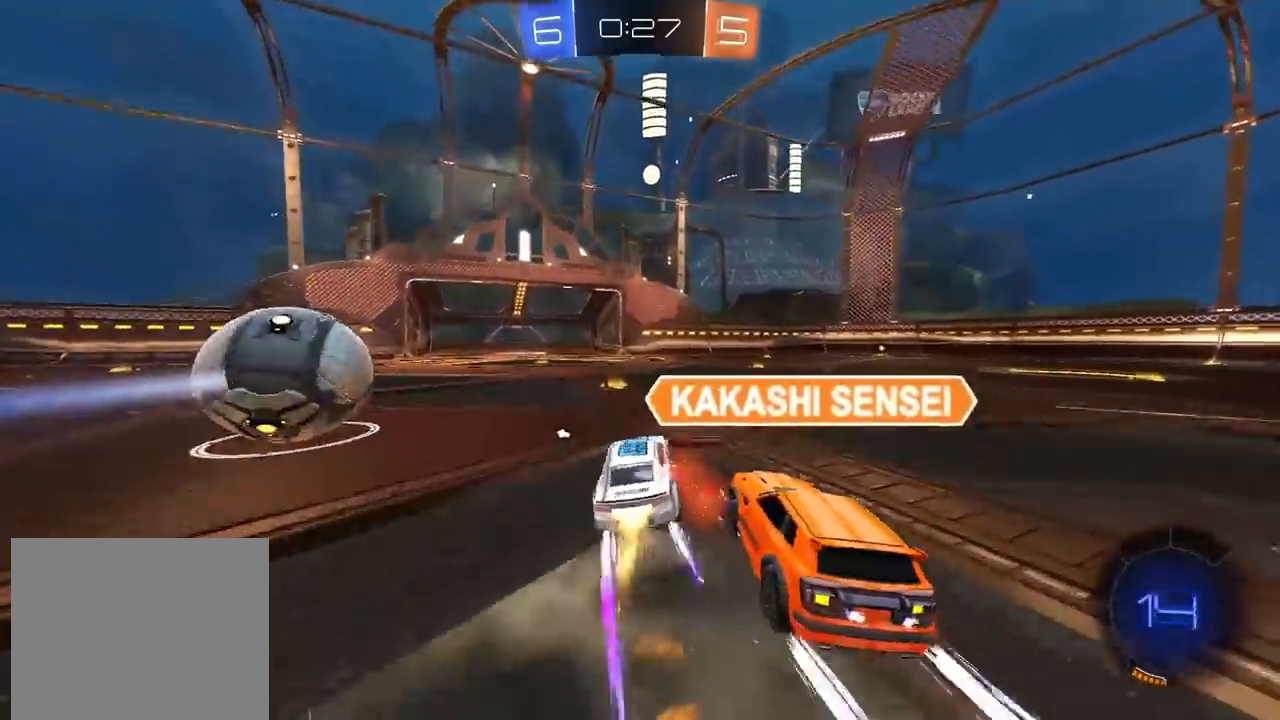
{"buttons": ["CIRCLE", "R2"], "left_stick": "left", "right_stick": "center", "events": []}
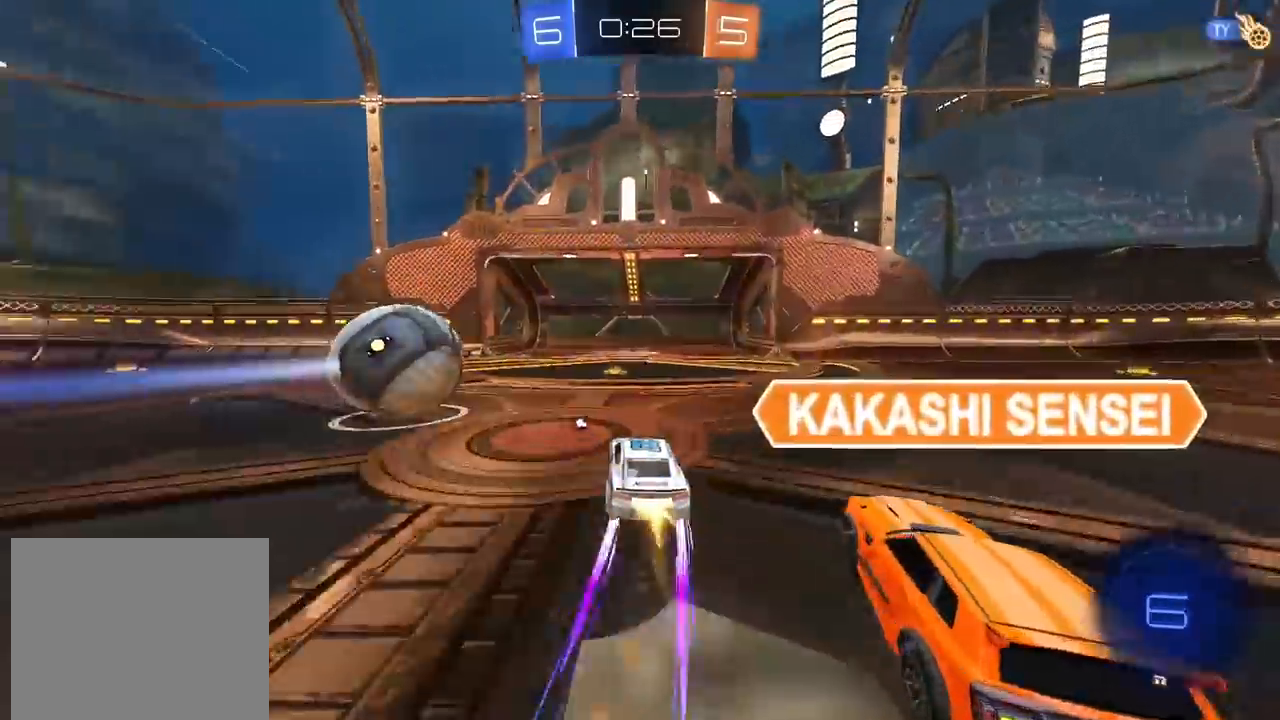
{"buttons": ["TRIANGLE", "R2"], "left_stick": "right", "right_stick": "center", "events": [[33, "left_stick", "center"], [367, "CIRCLE", "up"], [383, "left_stick", "right"], [483, "TRIANGLE", "down"]]}
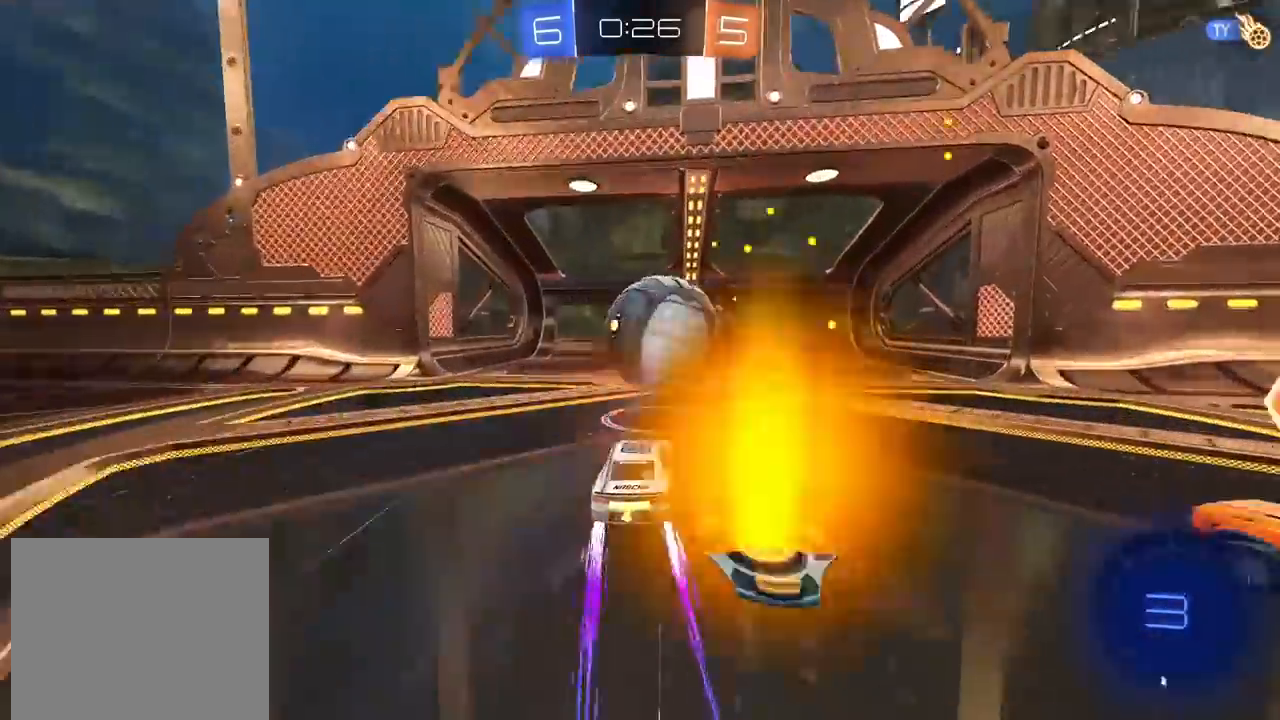
{"buttons": [], "left_stick": "center", "right_stick": "center", "events": [[100, "TRIANGLE", "up"], [117, "left_stick", "center"], [183, "R2", "up"]]}
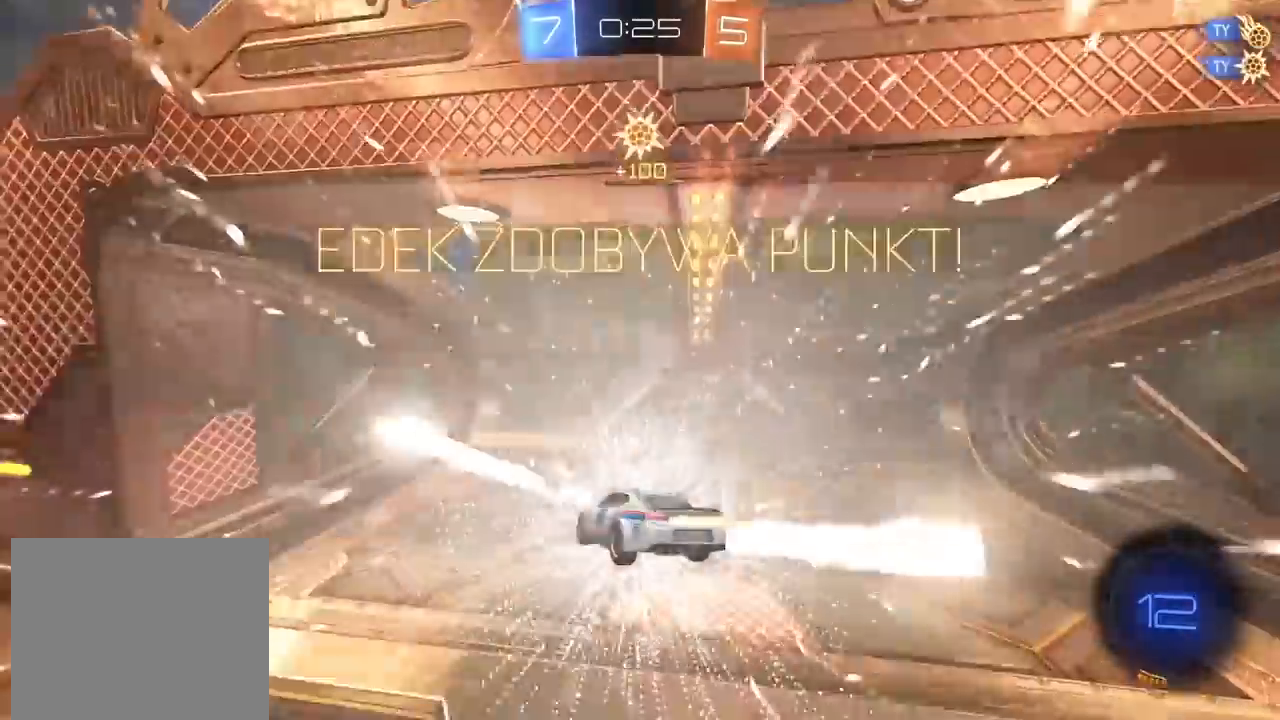
{"buttons": [], "left_stick": "center", "right_stick": "center", "events": []}
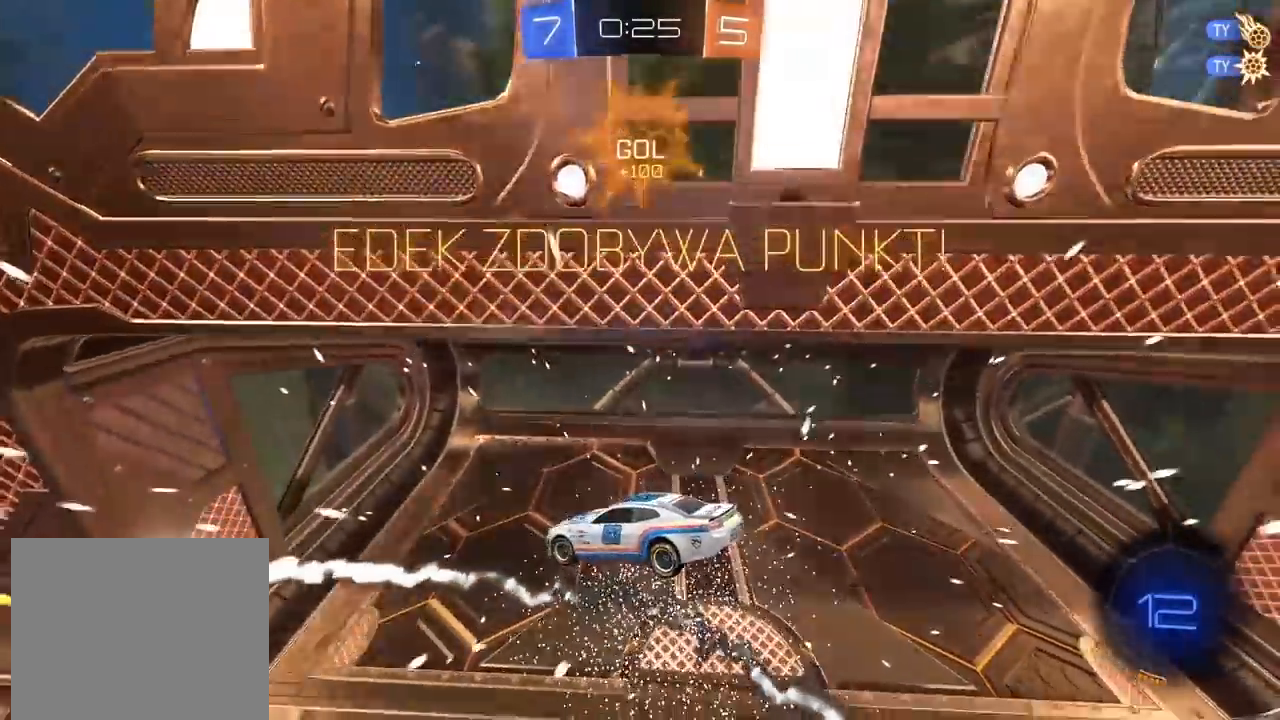
{"buttons": [], "left_stick": "center", "right_stick": "up-left", "events": [[433, "right_stick", "up-left"]]}
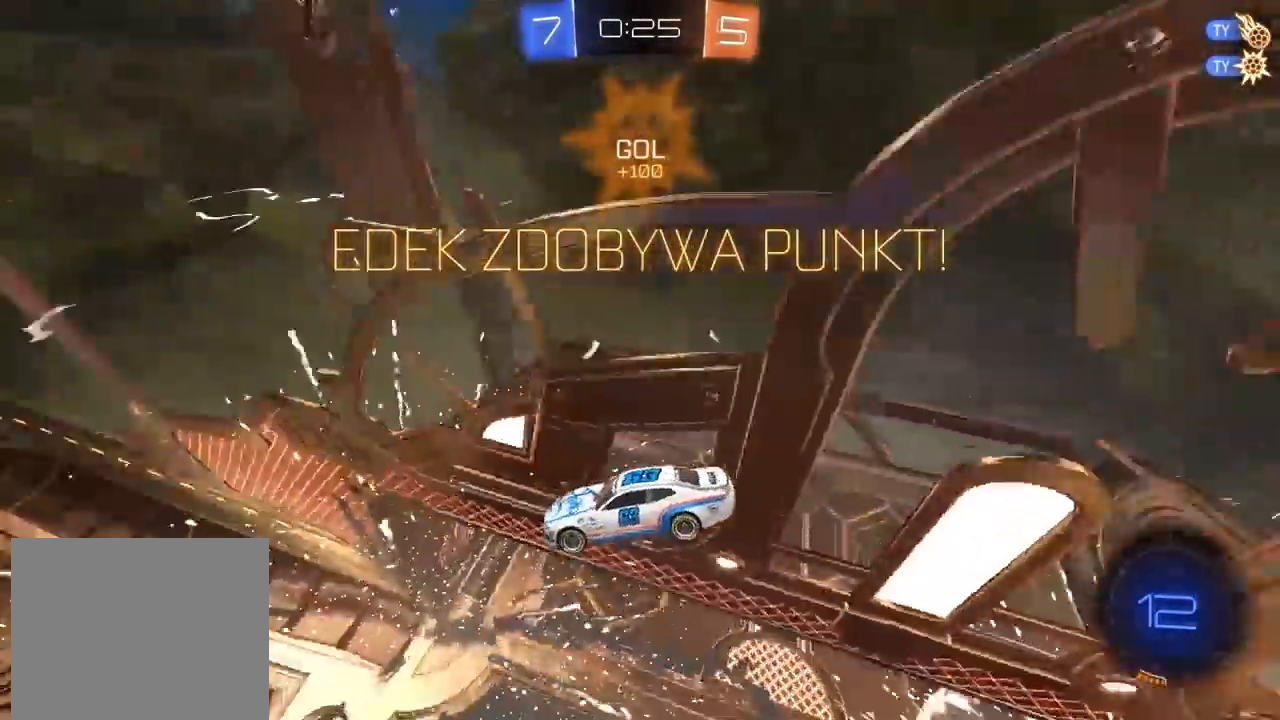
{"buttons": [], "left_stick": "center", "right_stick": "up-left", "events": []}
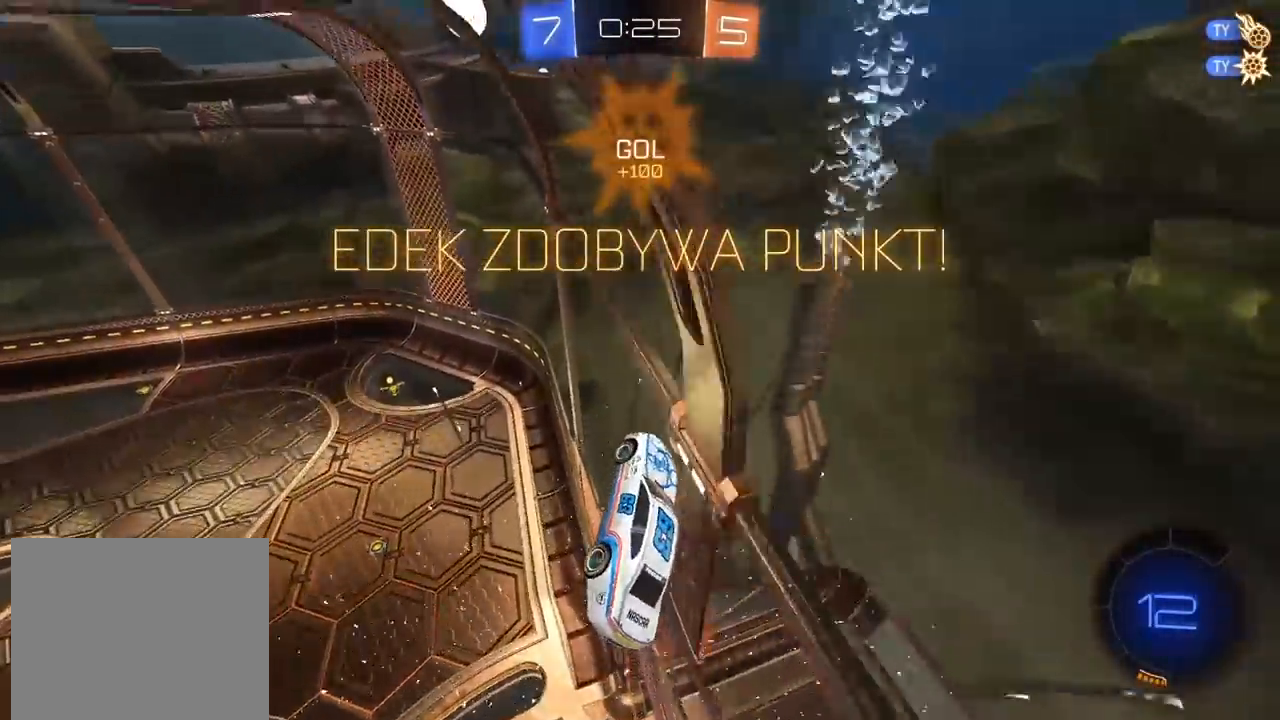
{"buttons": [], "left_stick": "center", "right_stick": "up-left", "events": []}
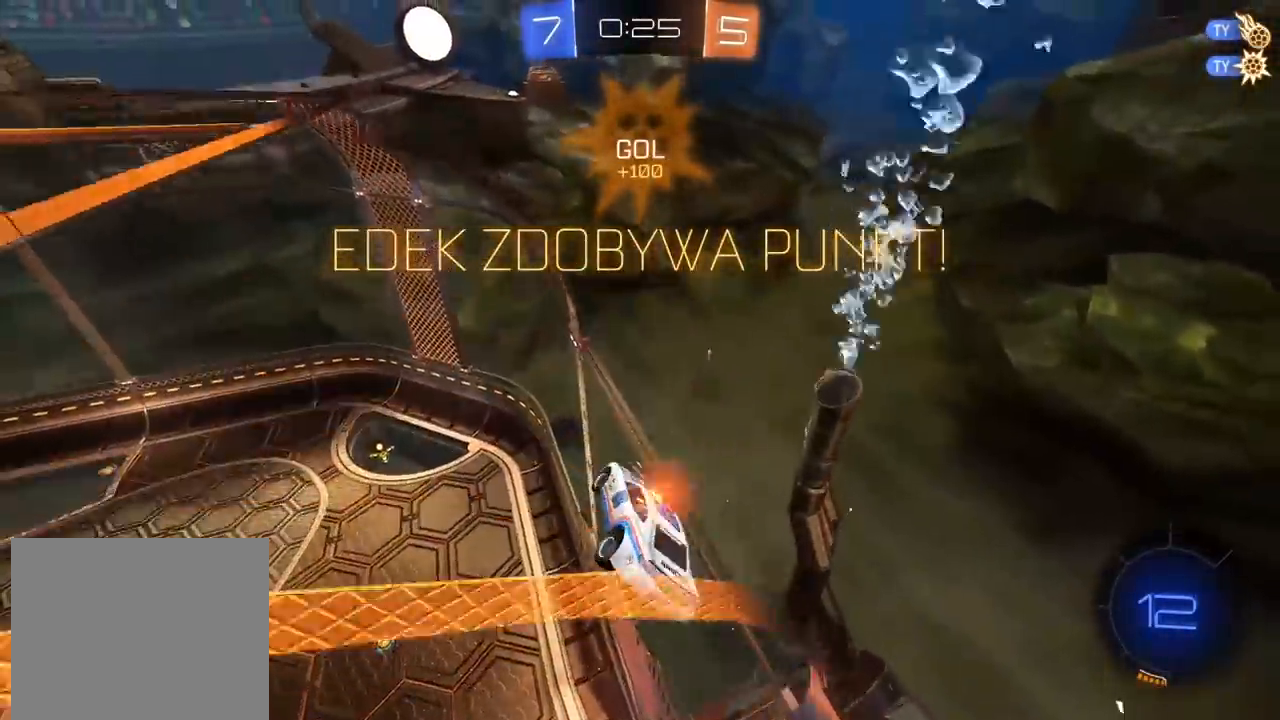
{"buttons": ["CROSS"], "left_stick": "center", "right_stick": "center", "events": [[117, "right_stick", "center"], [467, "CROSS", "down"]]}
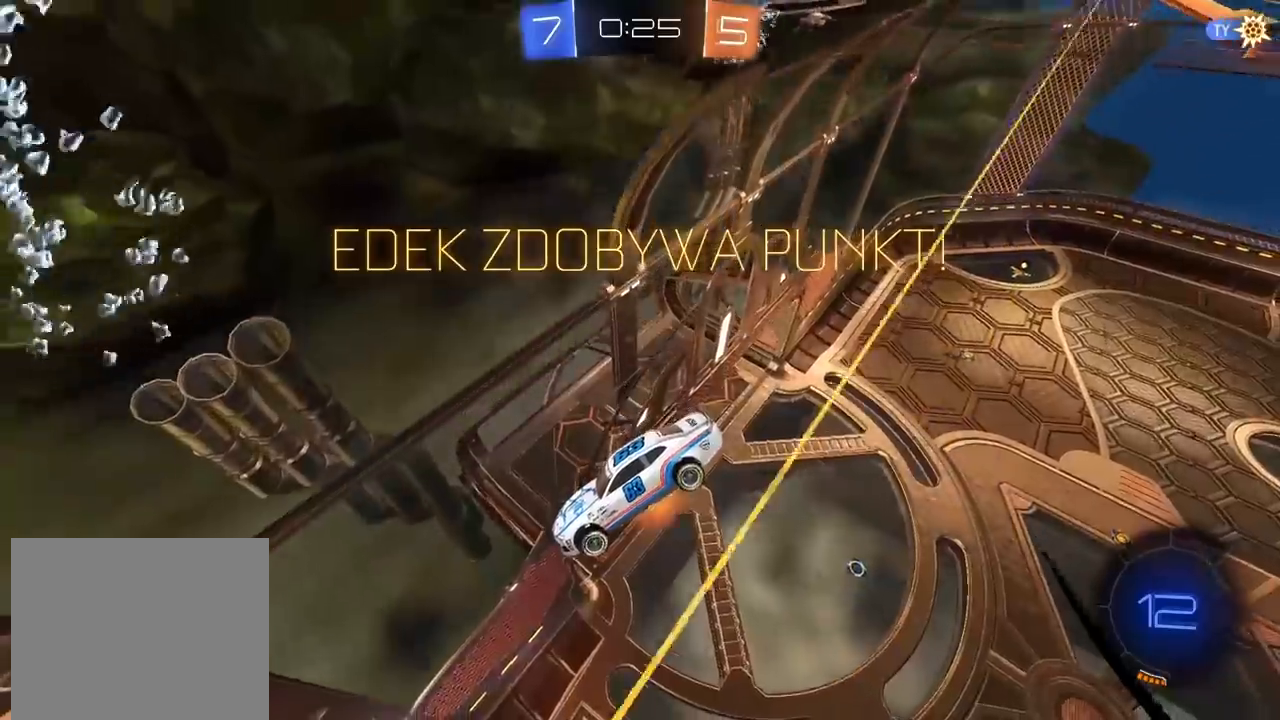
{"buttons": [], "left_stick": "center", "right_stick": "center", "events": [[117, "CROSS", "up"]]}
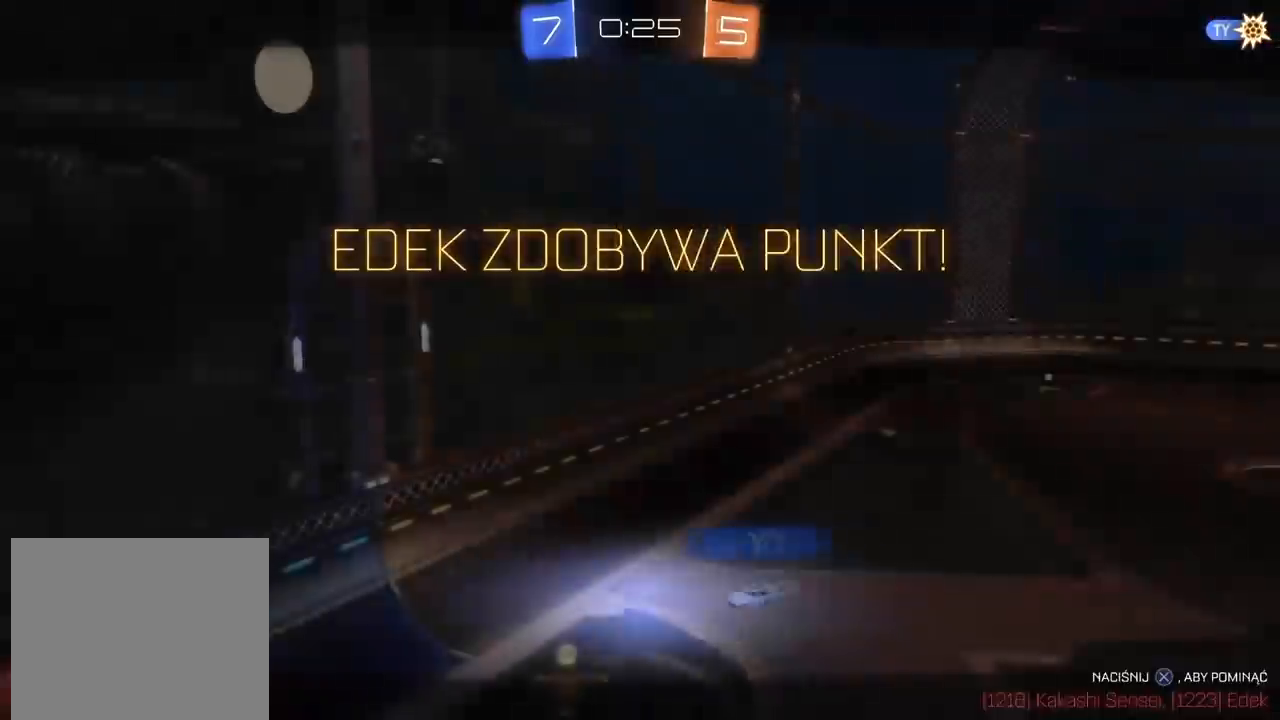
{"buttons": ["R2"], "left_stick": "down-left", "right_stick": "center", "events": [[200, "CROSS", "down"], [333, "CROSS", "up"], [417, "R2", "down"], [483, "left_stick", "down-left"]]}
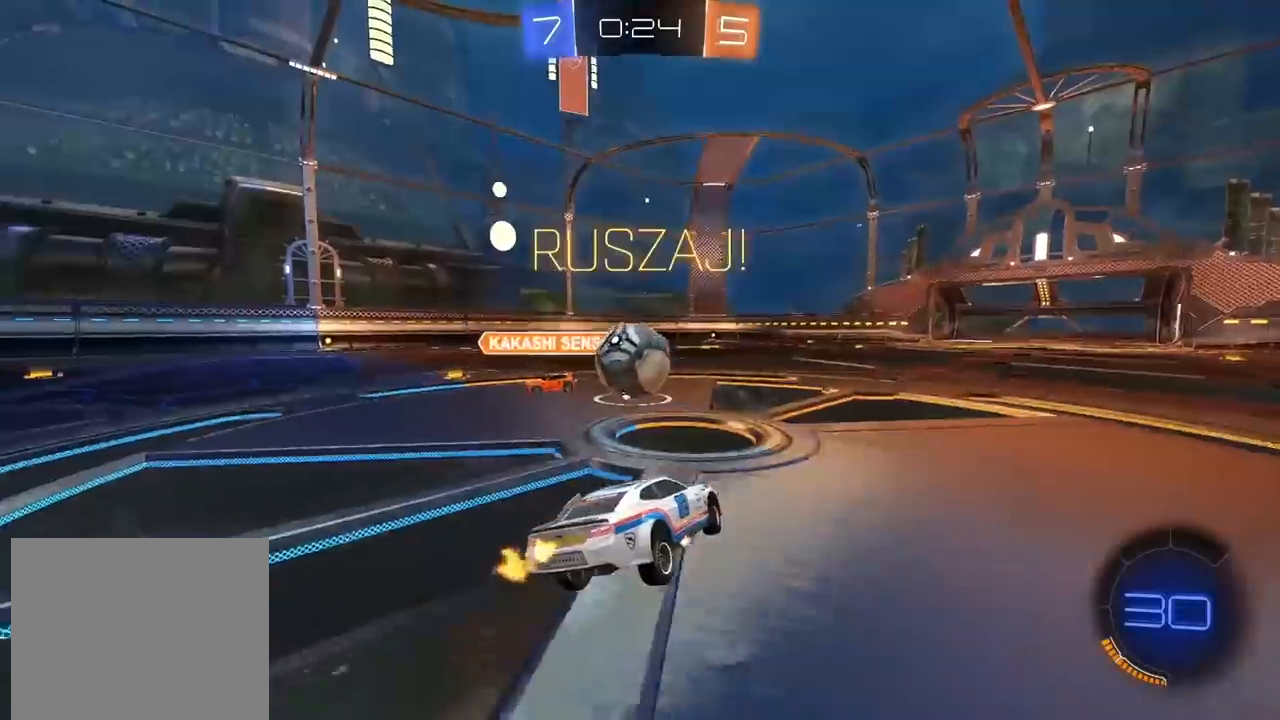
{"buttons": ["R2"], "left_stick": "center", "right_stick": "center", "events": [[67, "left_stick", "center"], [300, "left_stick", "left"], [483, "left_stick", "center"]]}
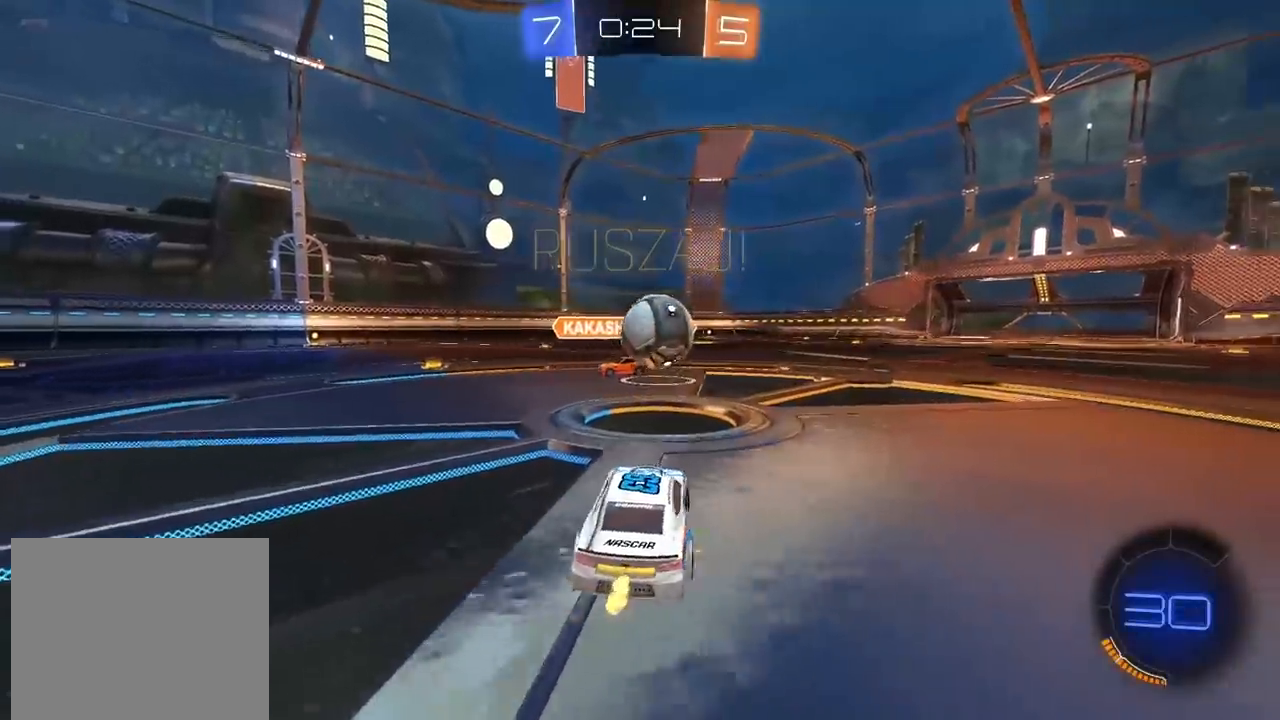
{"buttons": ["R2"], "left_stick": "center", "right_stick": "center", "events": [[133, "left_stick", "right"], [433, "left_stick", "center"]]}
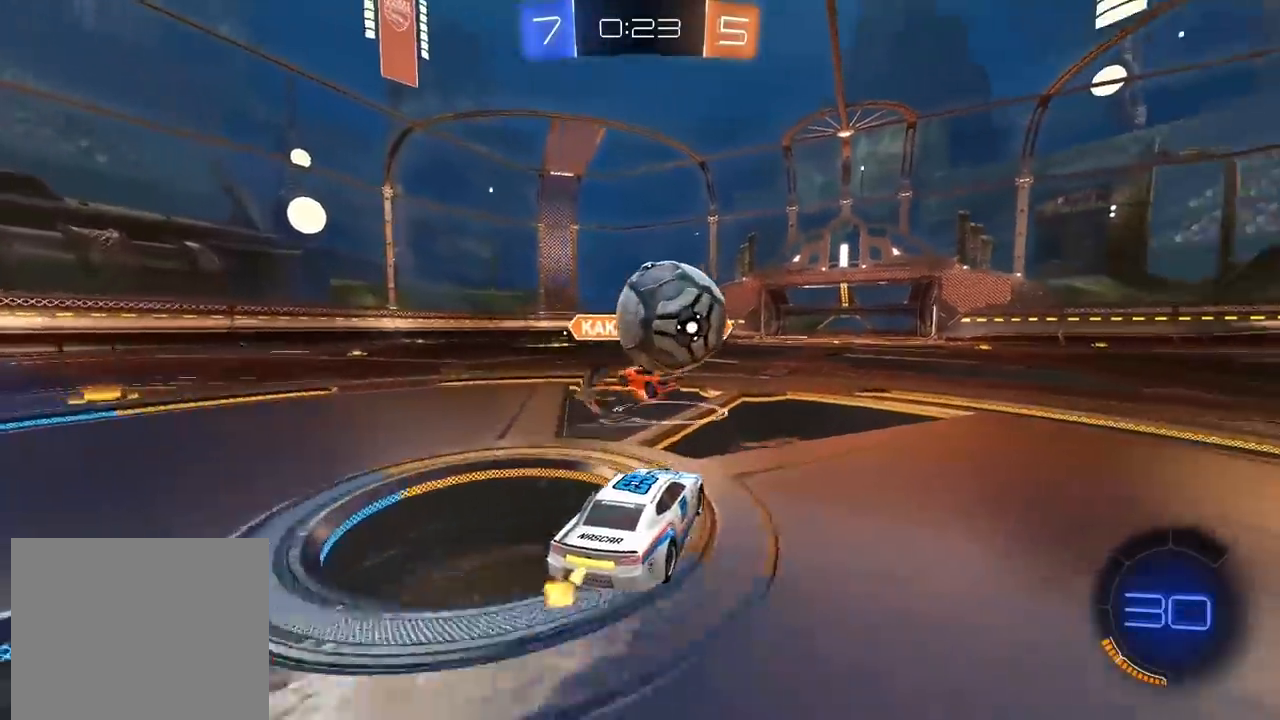
{"buttons": ["R2"], "left_stick": "right", "right_stick": "center", "events": [[83, "left_stick", "right"], [283, "L1", "down"], [417, "L1", "up"]]}
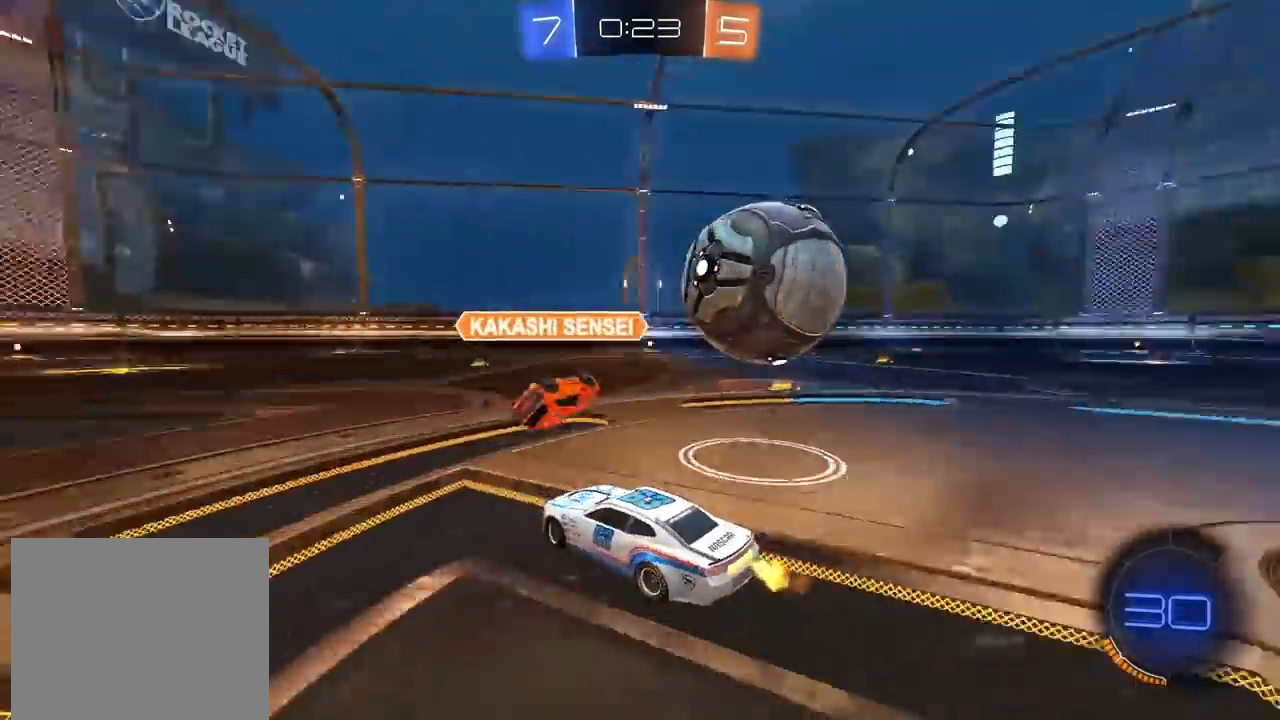
{"buttons": ["R2"], "left_stick": "right", "right_stick": "center", "events": []}
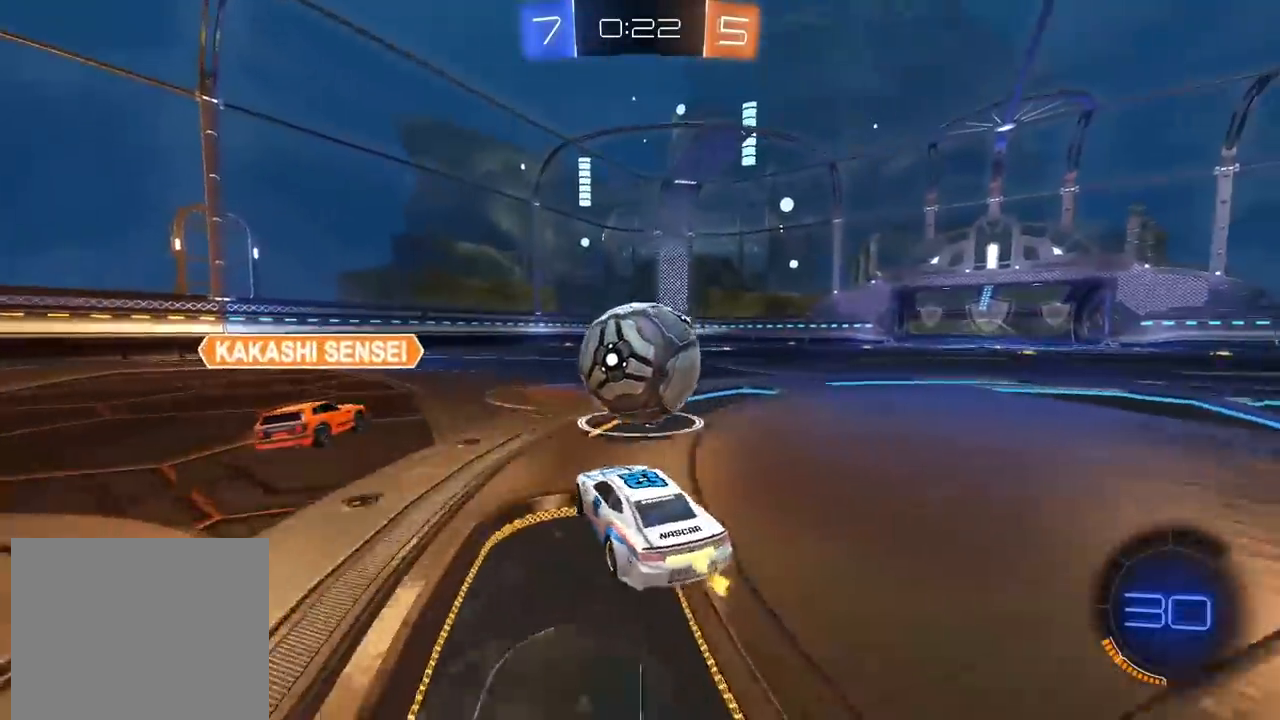
{"buttons": ["CROSS", "CIRCLE", "R2"], "left_stick": "center", "right_stick": "center", "events": [[117, "left_stick", "center"], [183, "CIRCLE", "down"], [233, "CROSS", "down"]]}
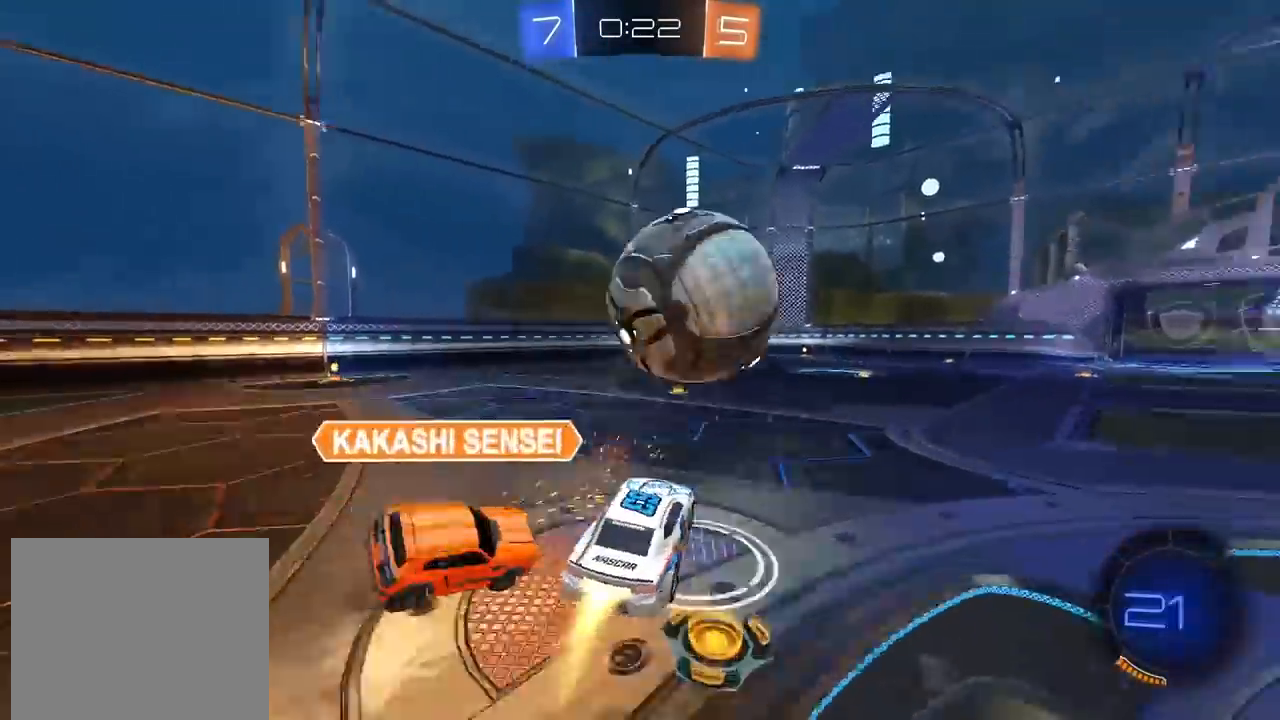
{"buttons": ["CIRCLE", "R2"], "left_stick": "center", "right_stick": "center", "events": [[50, "CIRCLE", "up"], [50, "CROSS", "up"], [317, "left_stick", "right"], [400, "CIRCLE", "down"], [433, "left_stick", "center"]]}
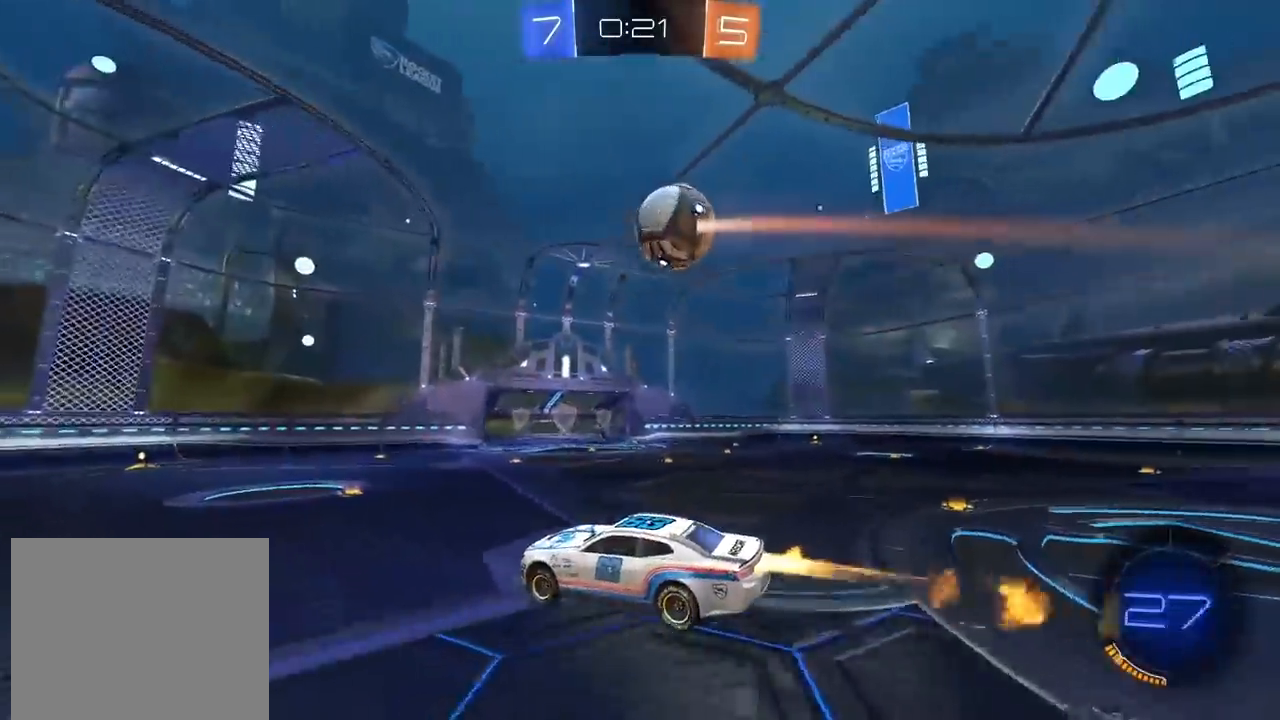
{"buttons": ["R2"], "left_stick": "right", "right_stick": "center", "events": [[250, "CIRCLE", "up"], [450, "left_stick", "right"]]}
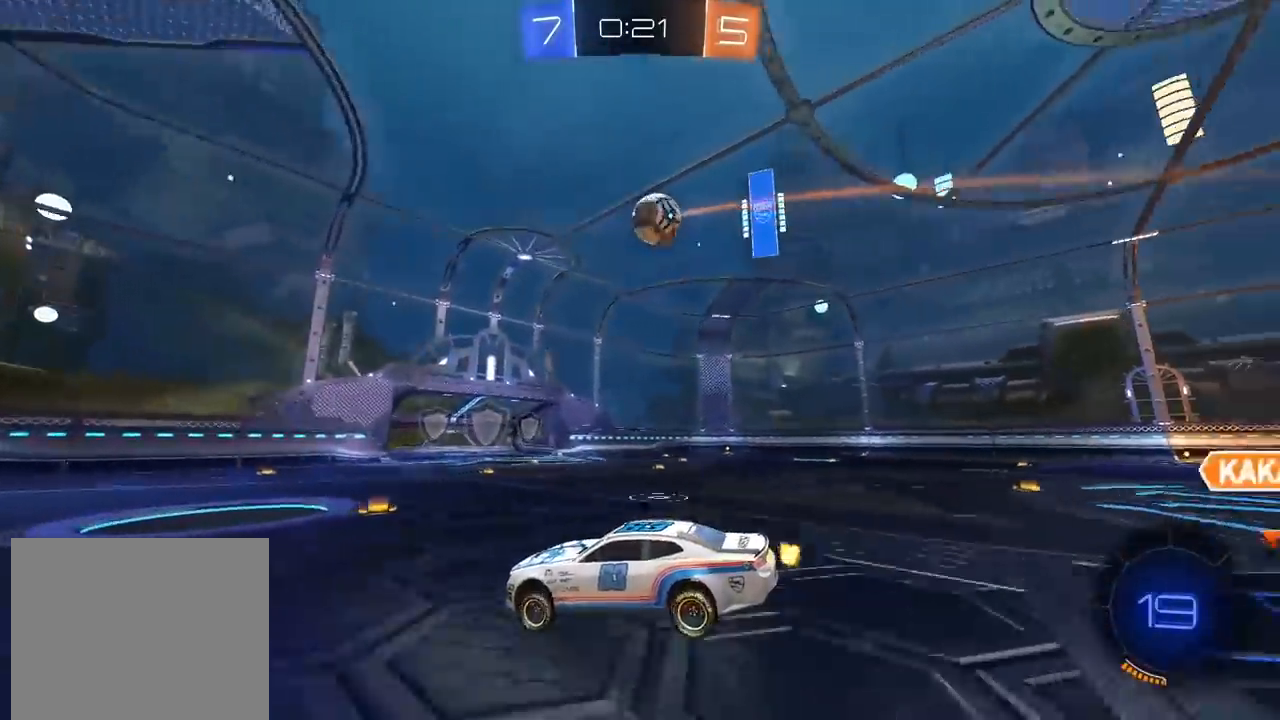
{"buttons": ["R2"], "left_stick": "left", "right_stick": "center", "events": [[400, "left_stick", "left"]]}
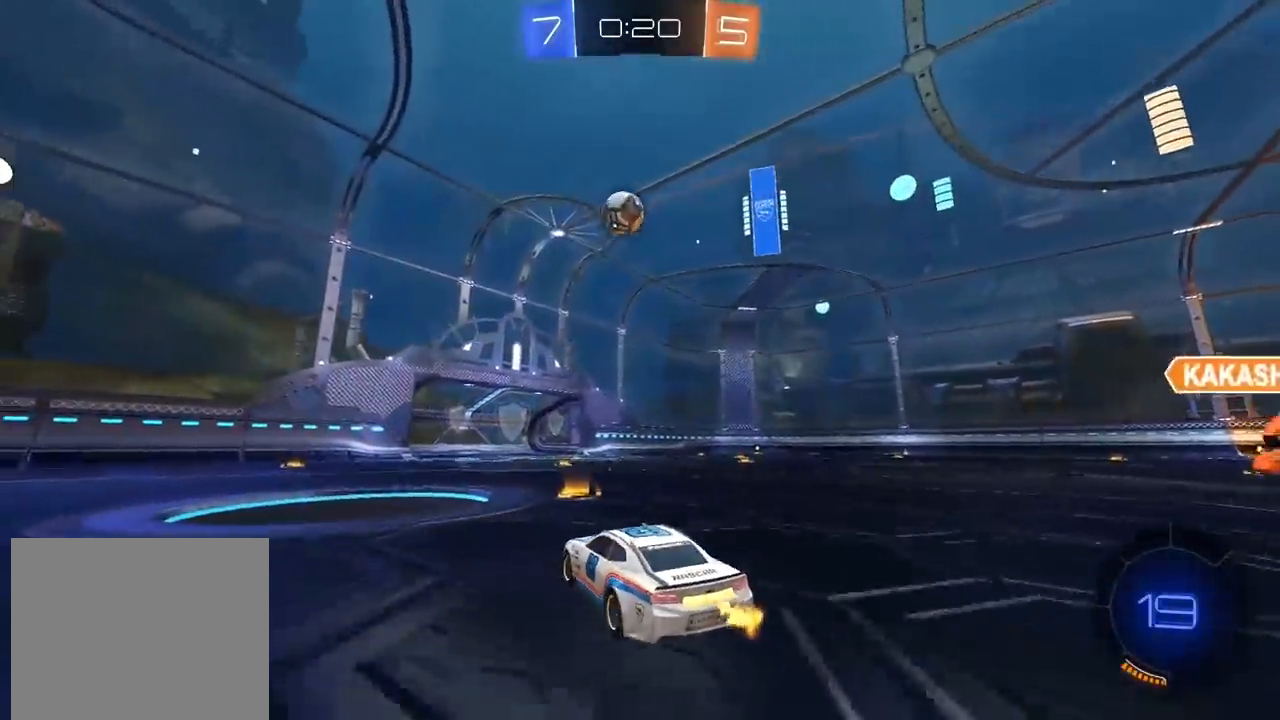
{"buttons": ["CIRCLE", "R2"], "left_stick": "center", "right_stick": "center", "events": [[50, "left_stick", "center"], [167, "CIRCLE", "down"], [200, "left_stick", "left"], [333, "left_stick", "center"]]}
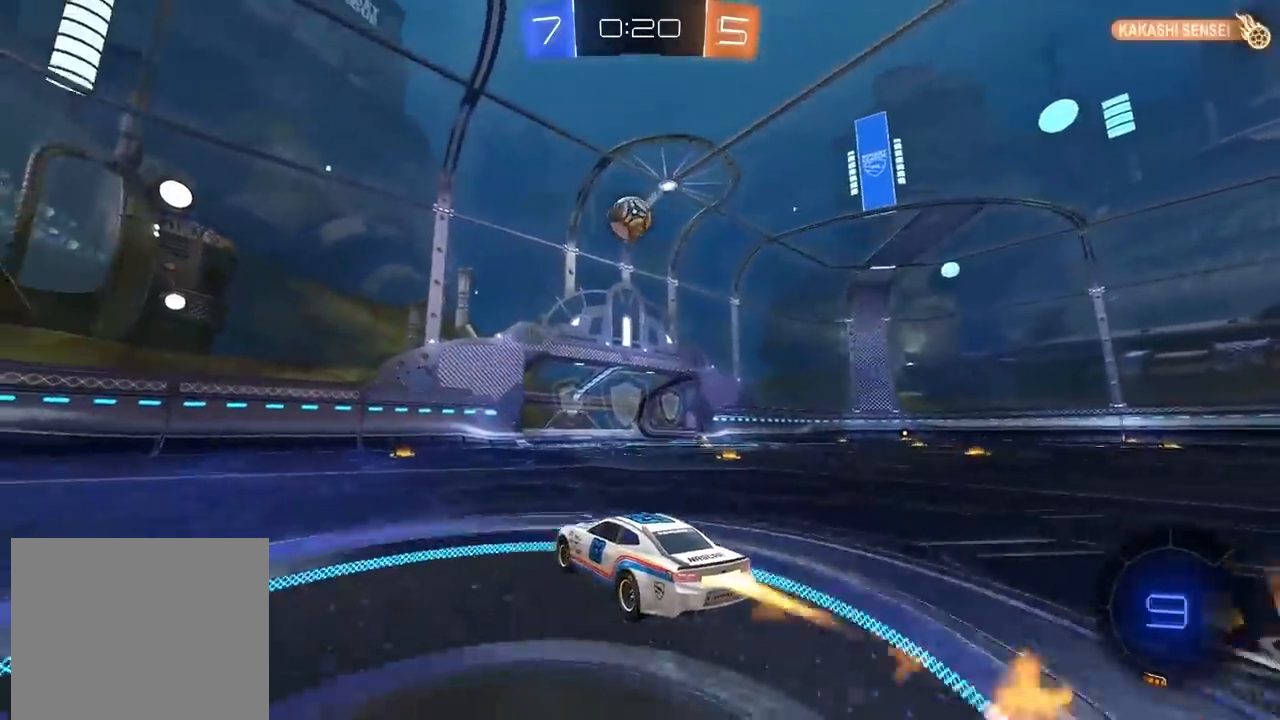
{"buttons": ["R2"], "left_stick": "center", "right_stick": "center", "events": [[133, "CIRCLE", "up"]]}
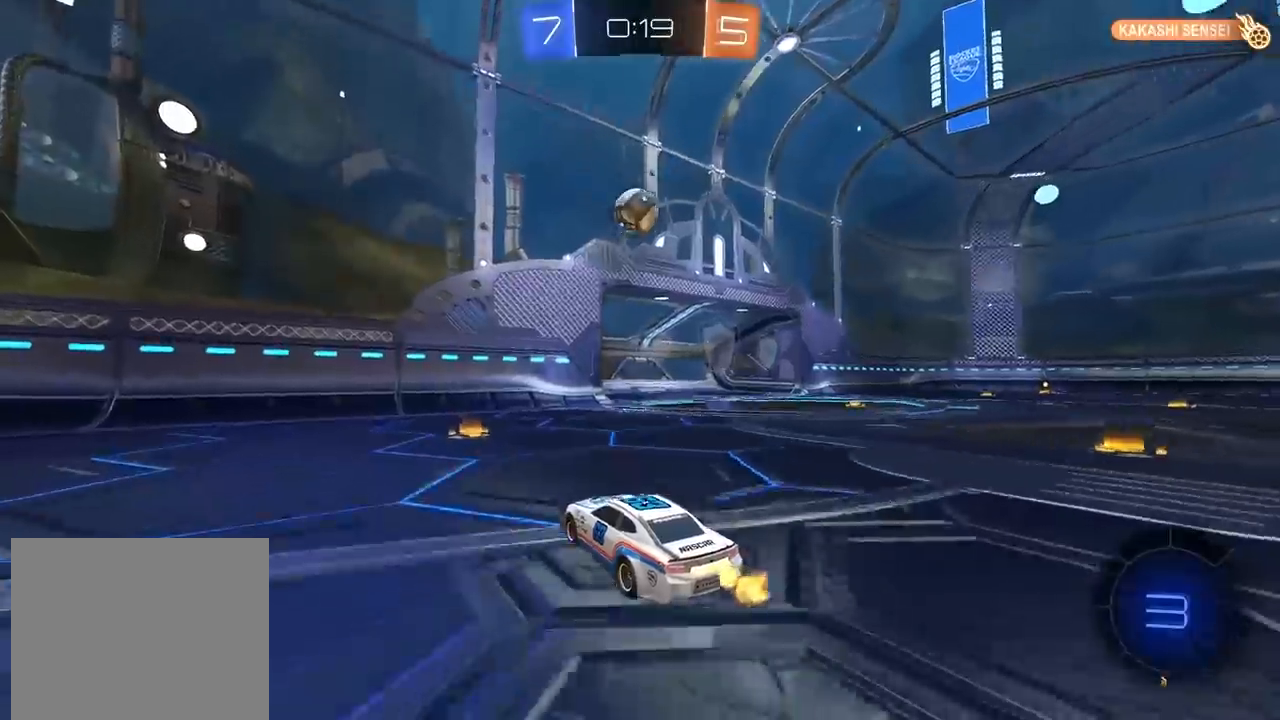
{"buttons": ["CIRCLE", "R2"], "left_stick": "right", "right_stick": "center", "events": [[33, "left_stick", "right"], [300, "CIRCLE", "down"], [450, "CIRCLE", "up"], [467, "CIRCLE", "down"]]}
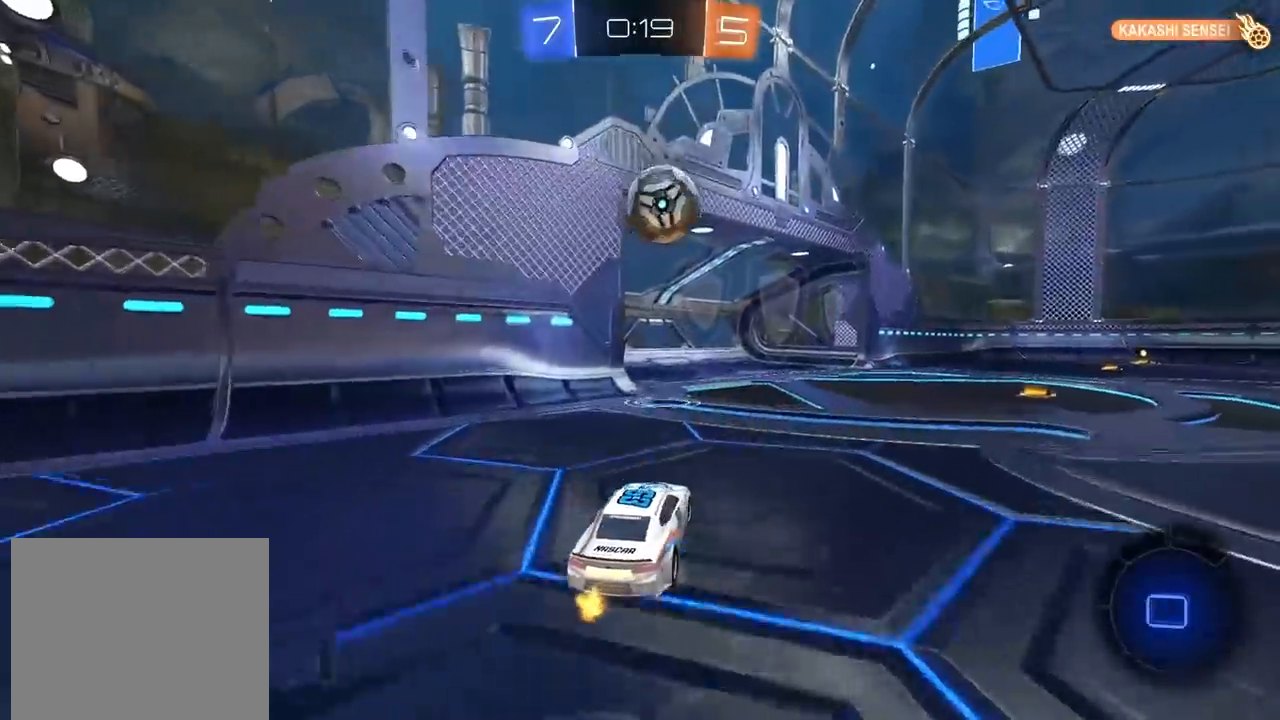
{"buttons": ["L2", "R2"], "left_stick": "up-right", "right_stick": "center", "events": [[50, "left_stick", "down"], [83, "CROSS", "down"], [117, "left_stick", "left"], [167, "CIRCLE", "up"], [167, "L2", "down"], [183, "left_stick", "up-right"], [217, "CROSS", "up"], [283, "CIRCLE", "down"], [283, "CROSS", "down"], [417, "CIRCLE", "up"], [433, "CROSS", "up"]]}
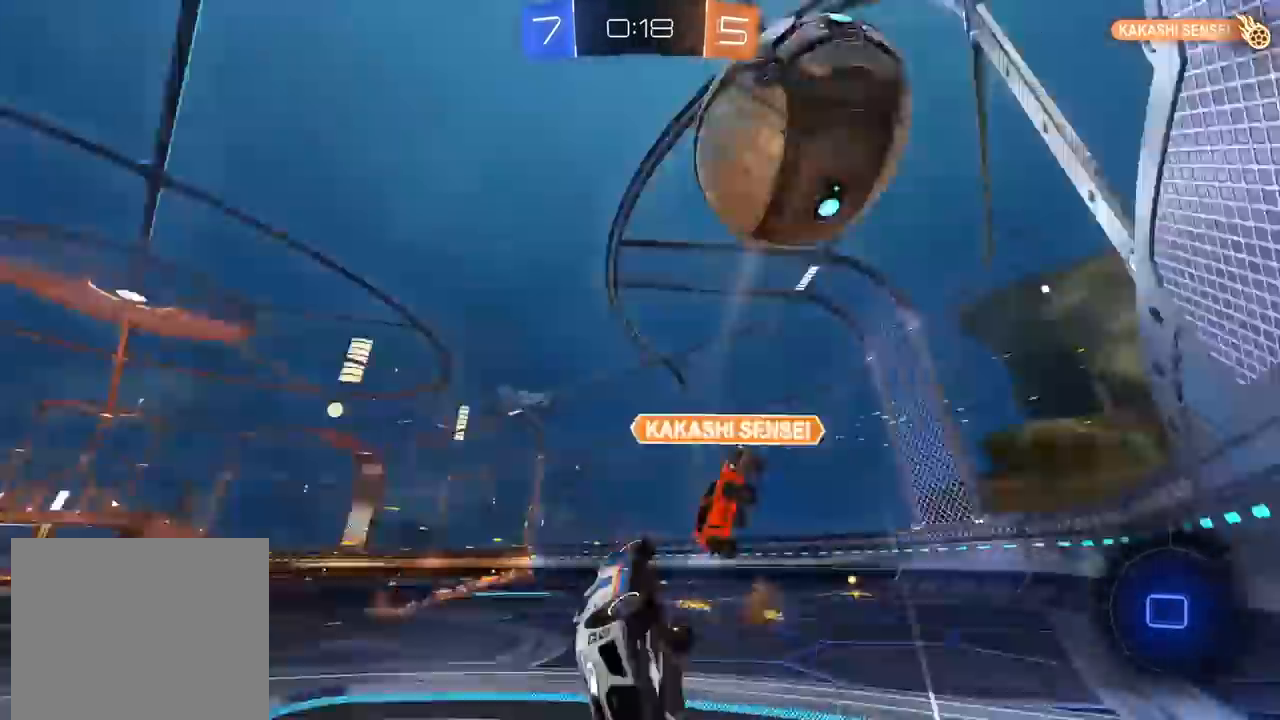
{"buttons": ["R2"], "left_stick": "center", "right_stick": "center", "events": [[250, "L2", "up"], [300, "left_stick", "center"]]}
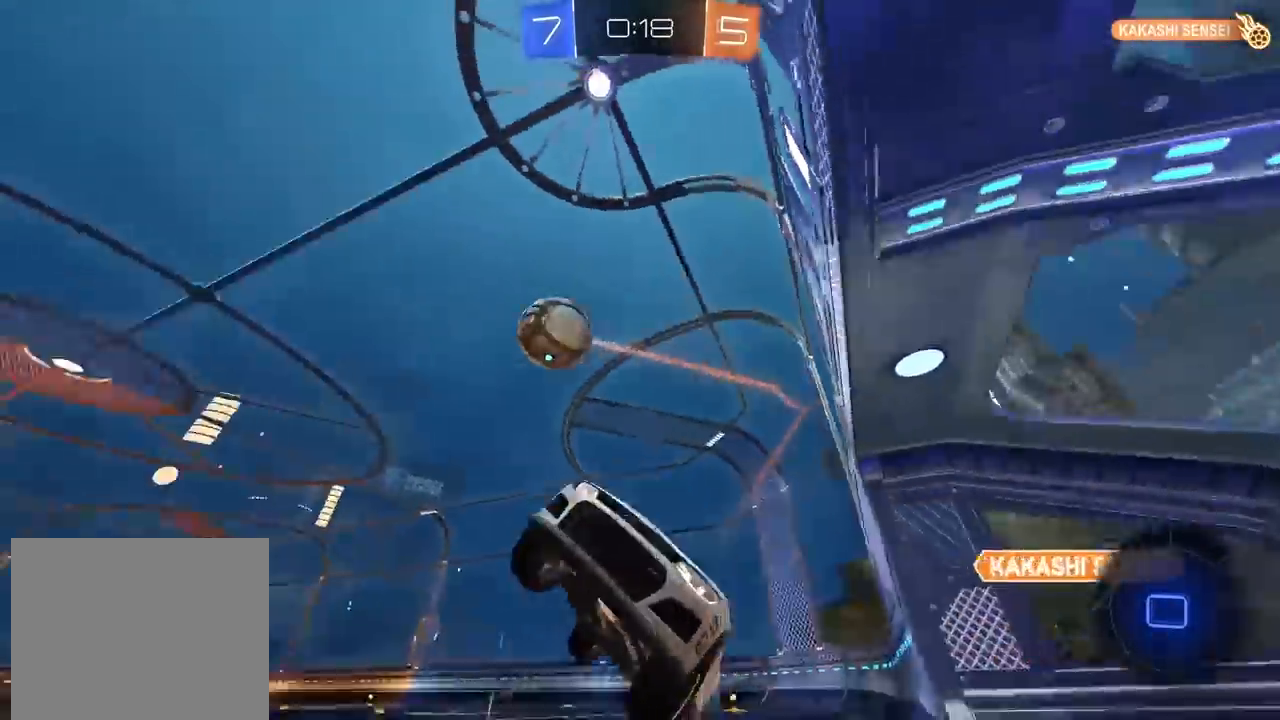
{"buttons": ["R2"], "left_stick": "right", "right_stick": "center", "events": [[33, "left_stick", "right"]]}
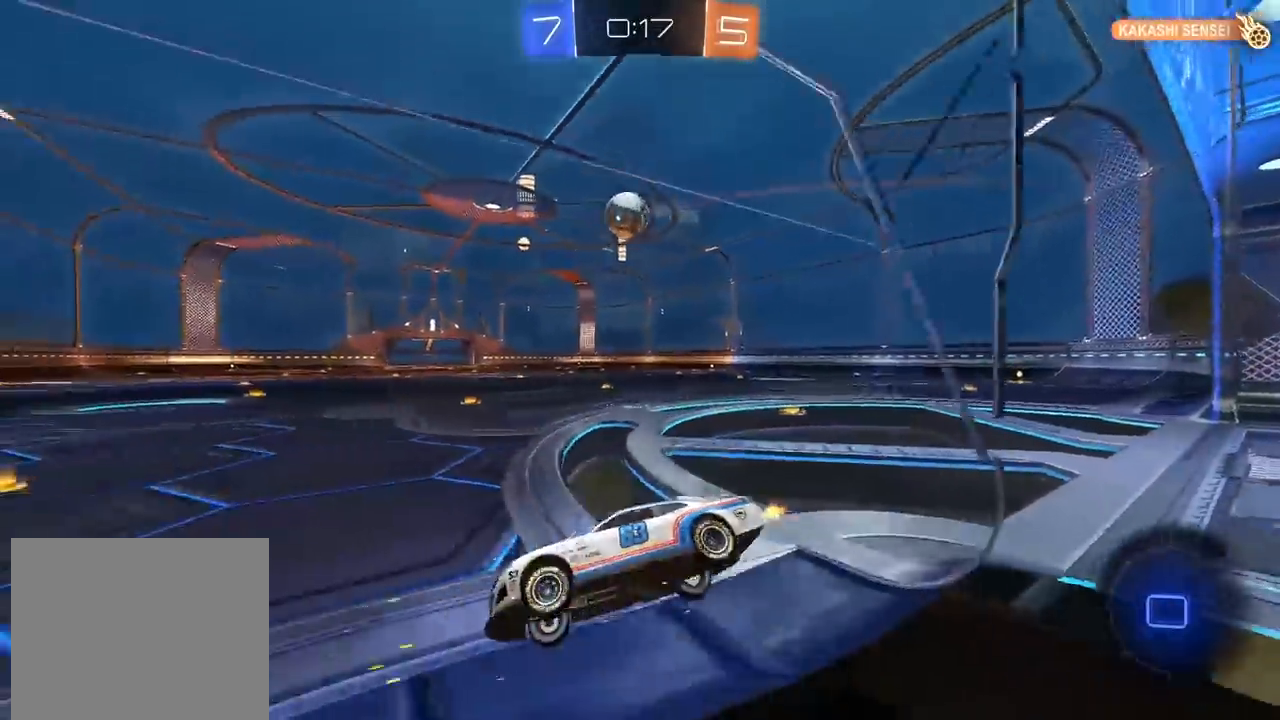
{"buttons": ["R2"], "left_stick": "left", "right_stick": "center", "events": [[117, "left_stick", "center"], [250, "TRIANGLE", "down"], [300, "left_stick", "left"], [367, "TRIANGLE", "up"]]}
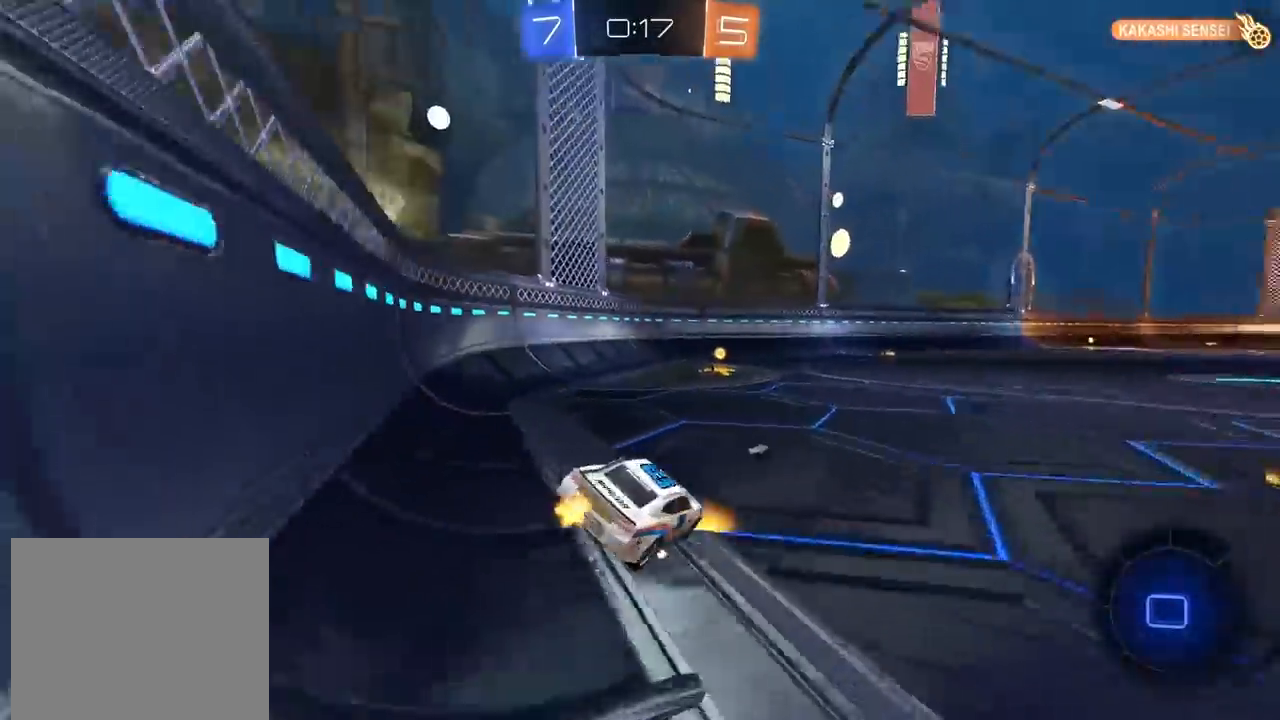
{"buttons": ["R2"], "left_stick": "left", "right_stick": "center", "events": [[67, "left_stick", "center"], [133, "left_stick", "right"], [250, "left_stick", "left"]]}
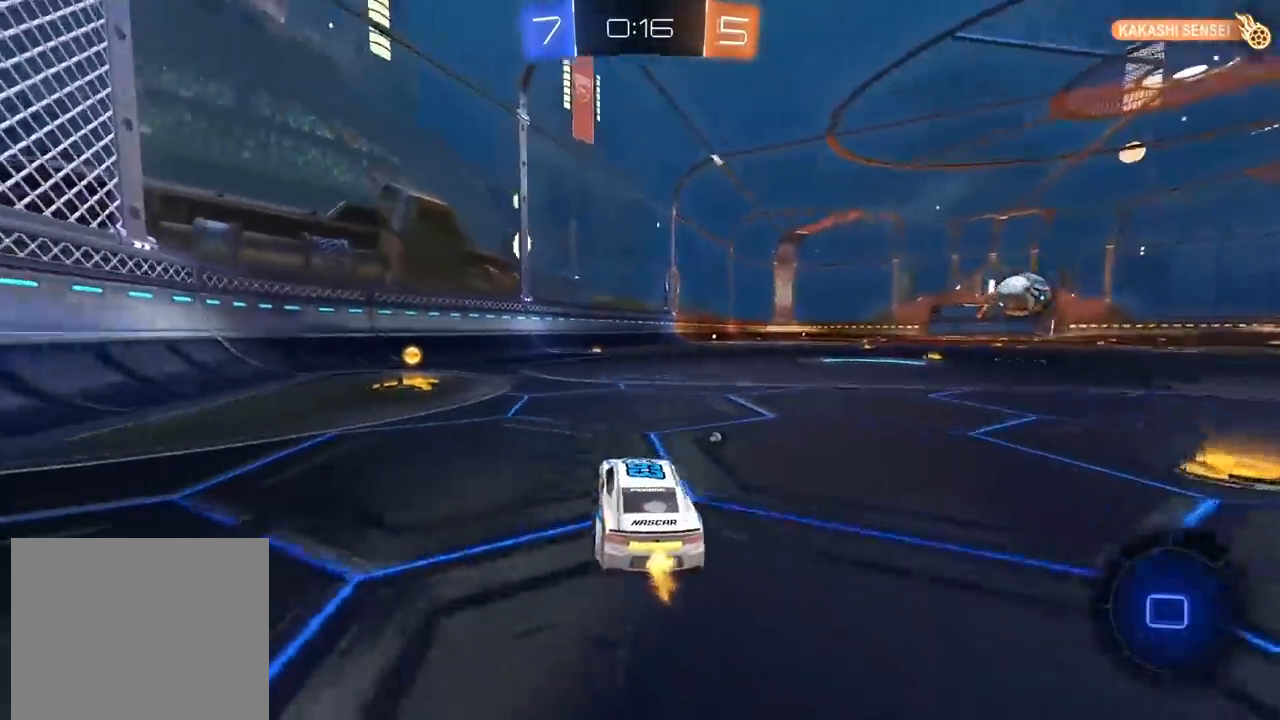
{"buttons": ["R2"], "left_stick": "right", "right_stick": "center", "events": [[150, "TRIANGLE", "down"], [267, "TRIANGLE", "up"], [283, "left_stick", "center"], [433, "left_stick", "right"]]}
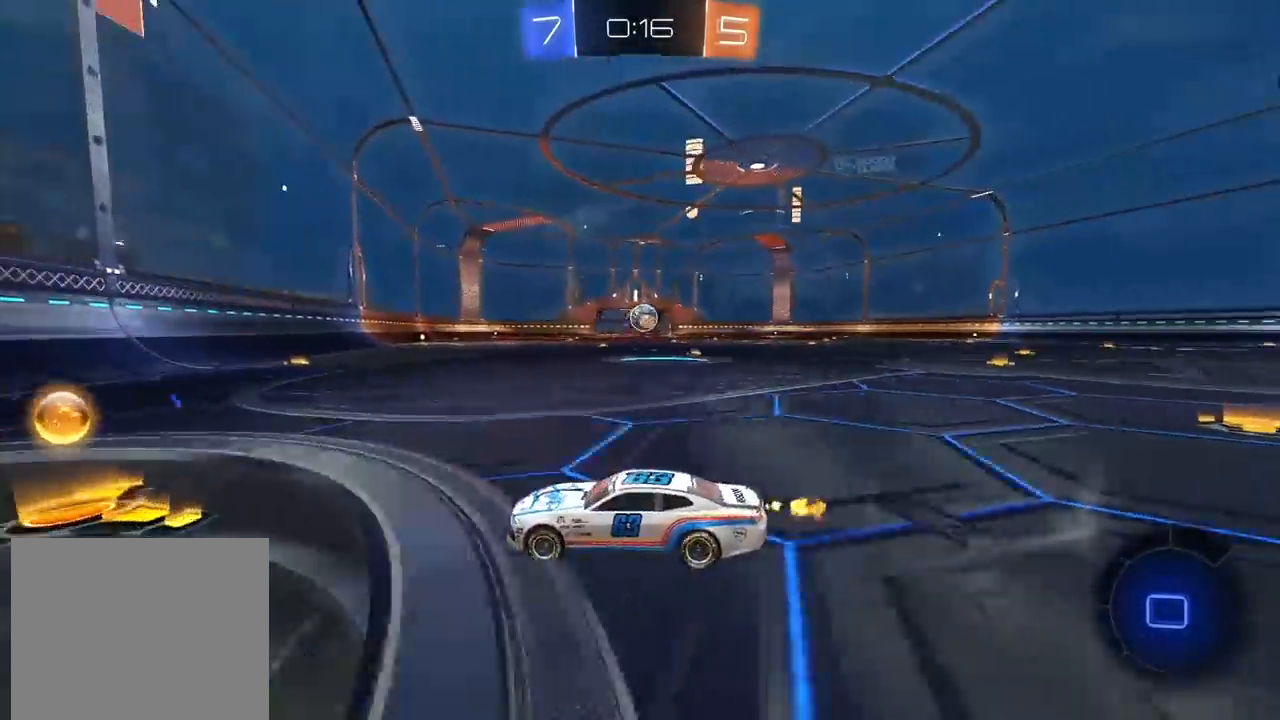
{"buttons": ["CIRCLE", "R2"], "left_stick": "center", "right_stick": "center", "events": [[67, "CIRCLE", "down"], [317, "left_stick", "center"]]}
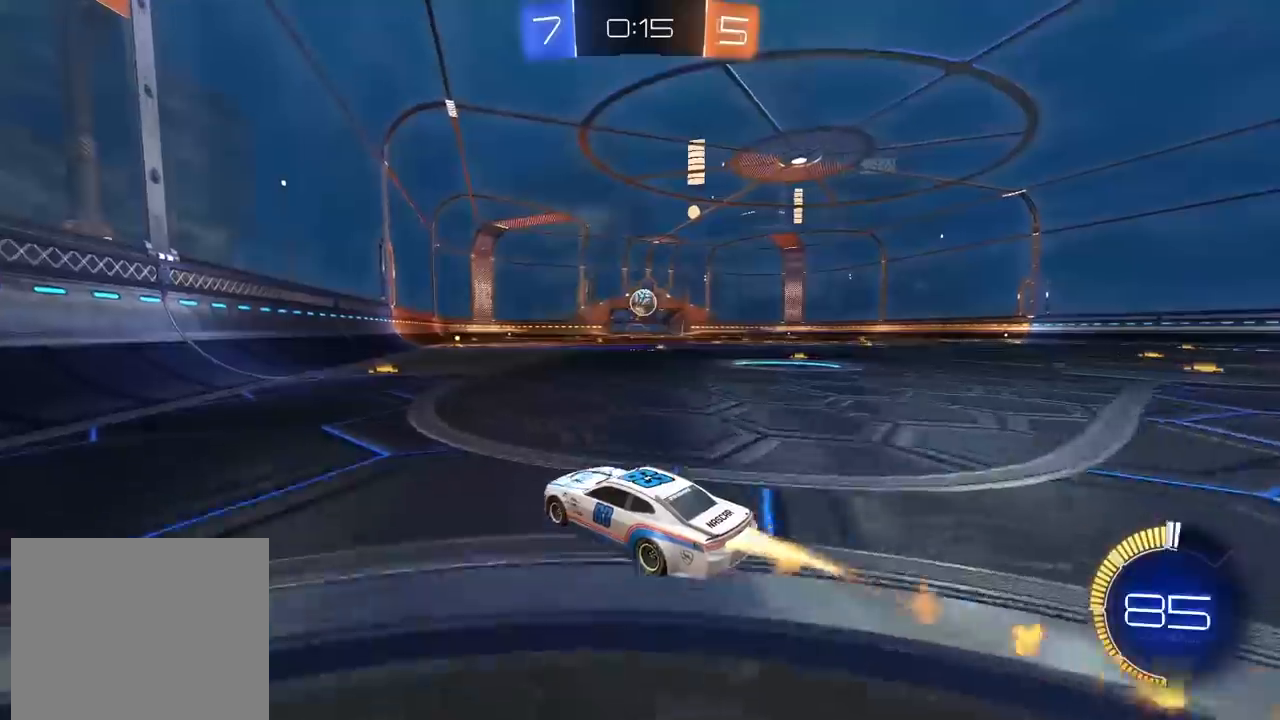
{"buttons": ["CIRCLE", "R2"], "left_stick": "center", "right_stick": "center", "events": [[100, "left_stick", "right"], [200, "left_stick", "center"]]}